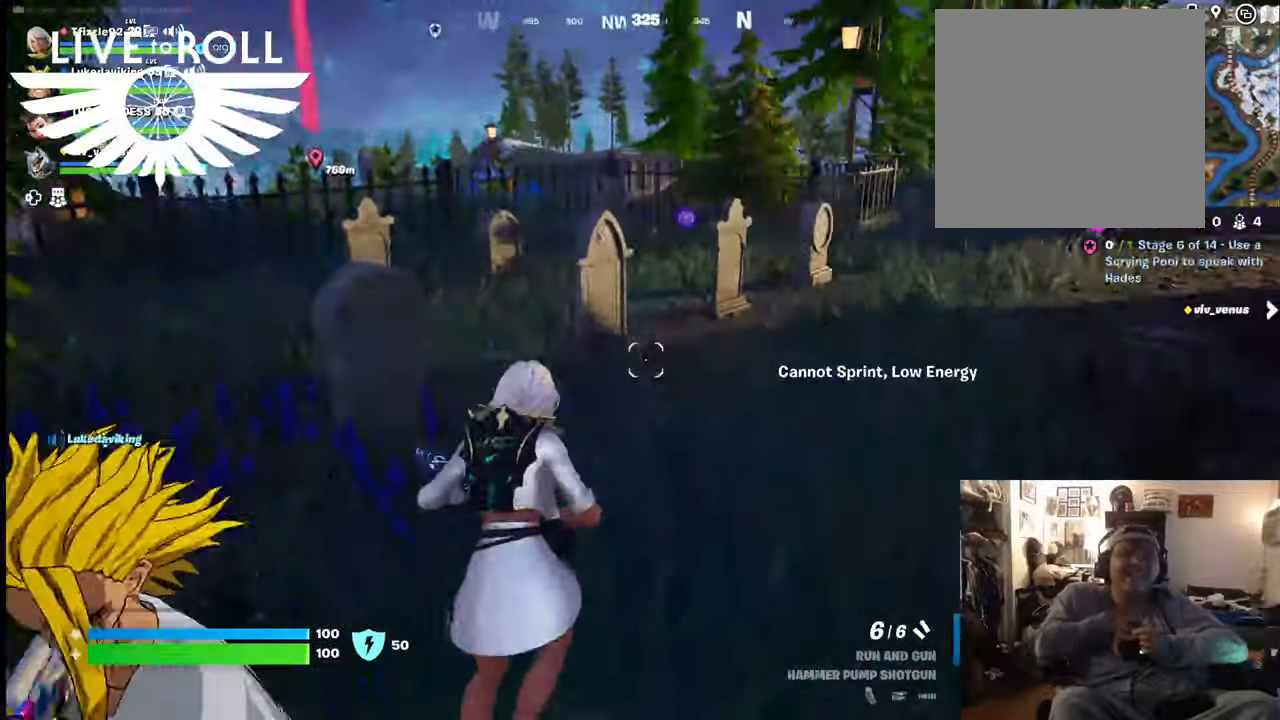
Gameplay with a controller (Xbox layout); each line is a JSON object with the inputs held at the frame after it. "events" lists button and stick changes between this image and that frame as [ms after this image, input, new state], when the widget could be followed in between. Not read: SHARE.
{"buttons": [], "left_stick": "up", "right_stick": "center", "events": [[367, "right_stick", "center"]]}
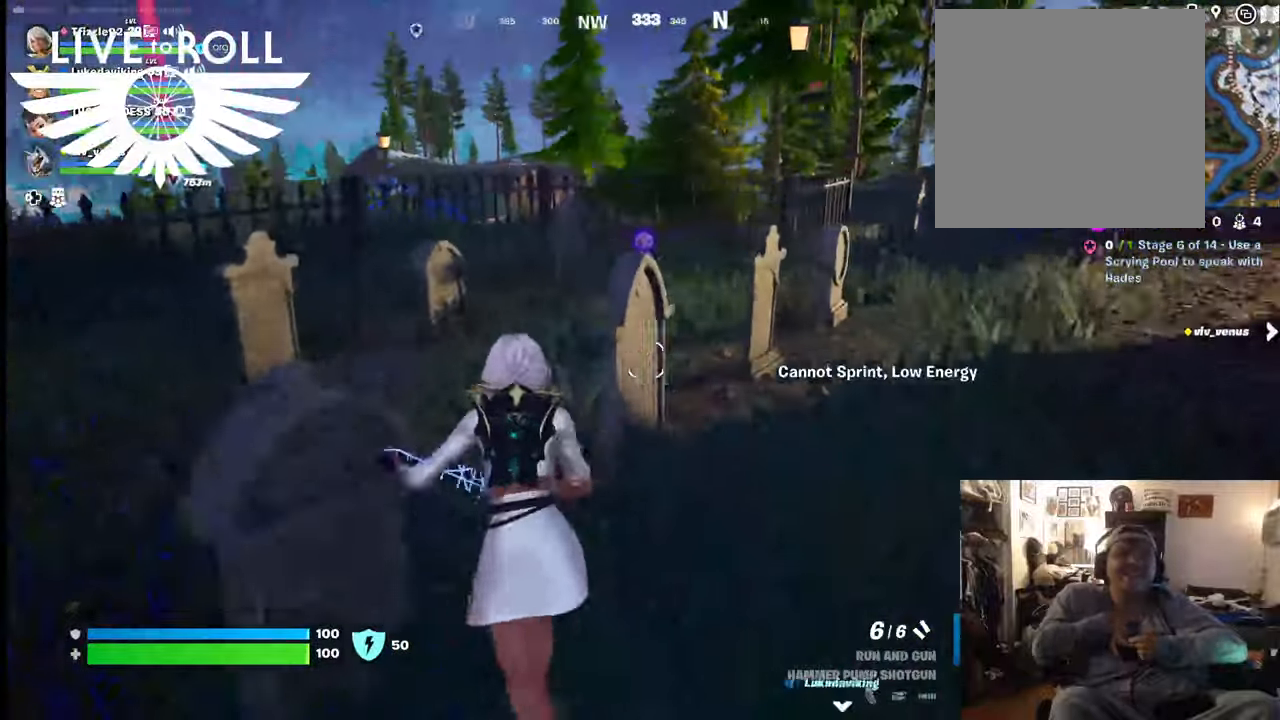
{"buttons": [], "left_stick": "up", "right_stick": "center", "events": []}
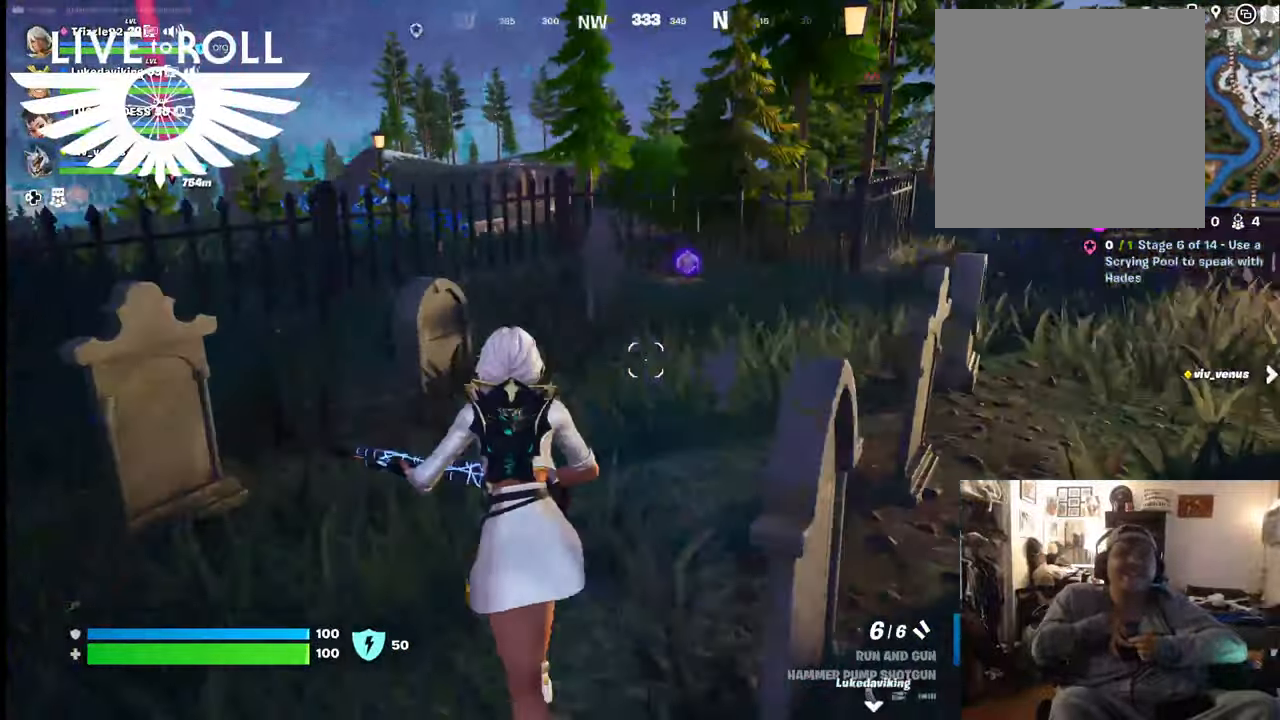
{"buttons": [], "left_stick": "up", "right_stick": "center", "events": [[200, "A", "down"], [334, "A", "up"]]}
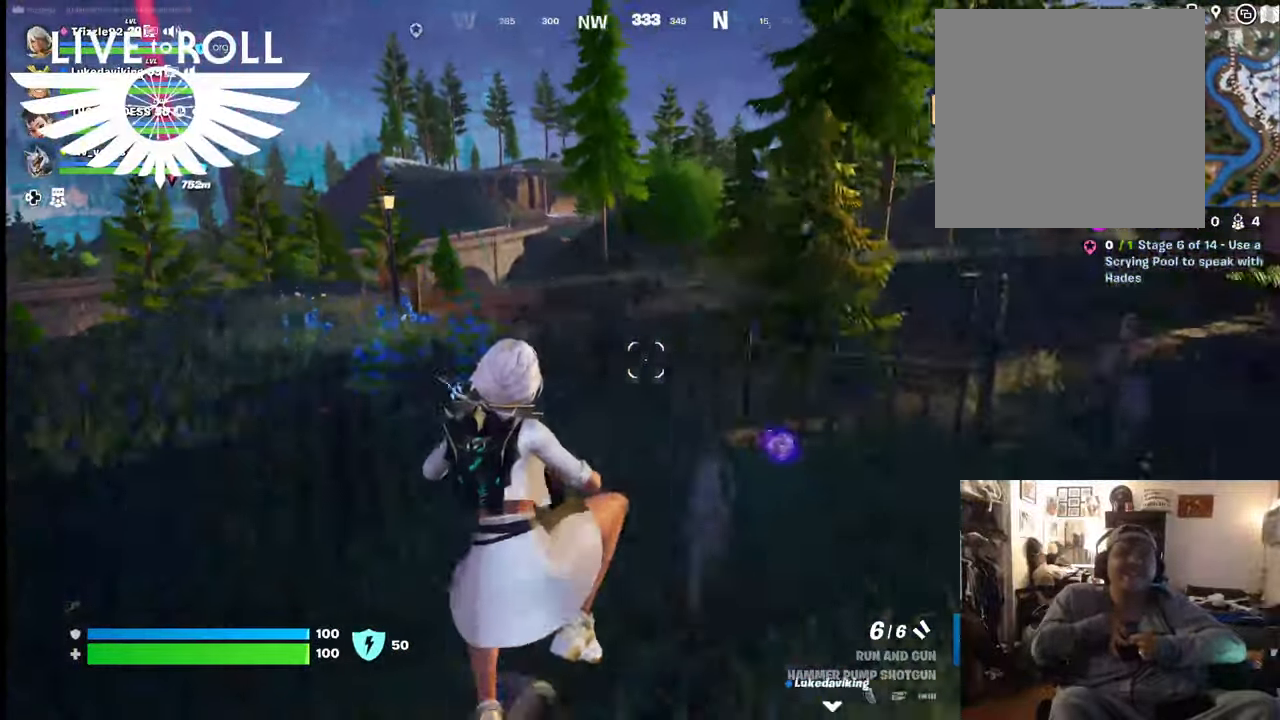
{"buttons": [], "left_stick": "up", "right_stick": "center", "events": []}
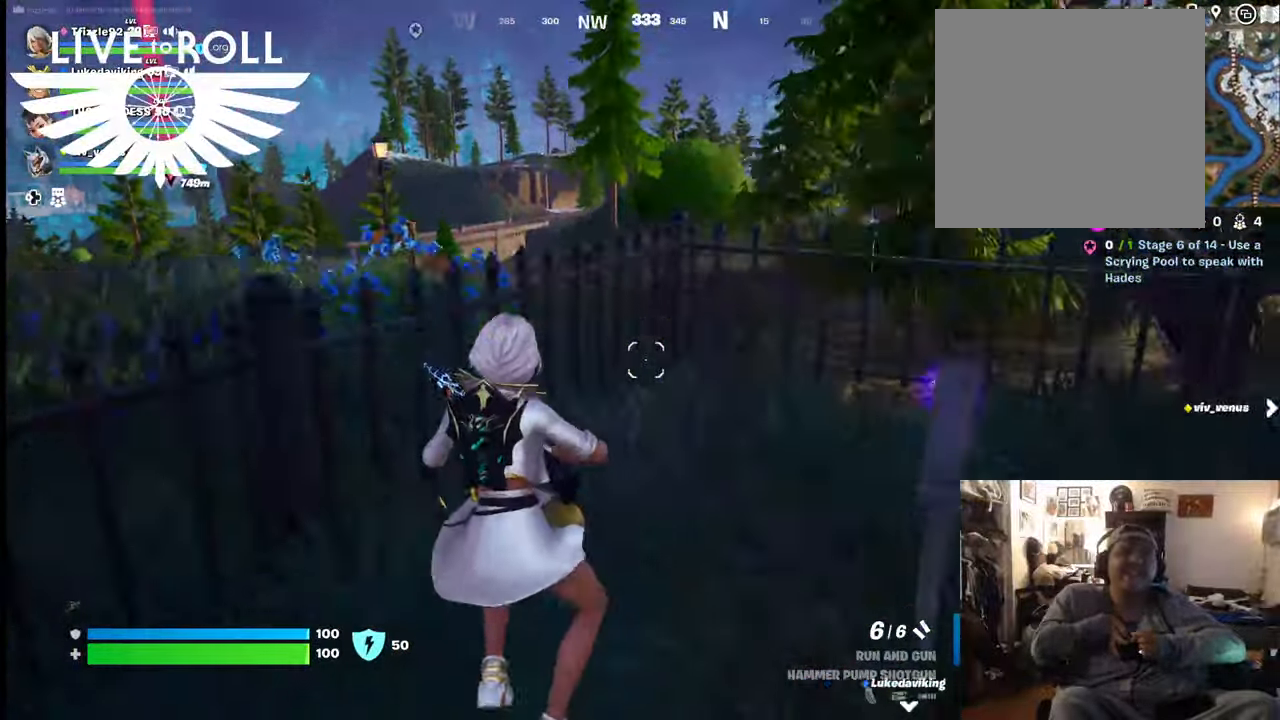
{"buttons": ["A"], "left_stick": "up", "right_stick": "center", "events": [[200, "A", "down"], [300, "A", "up"], [434, "A", "down"]]}
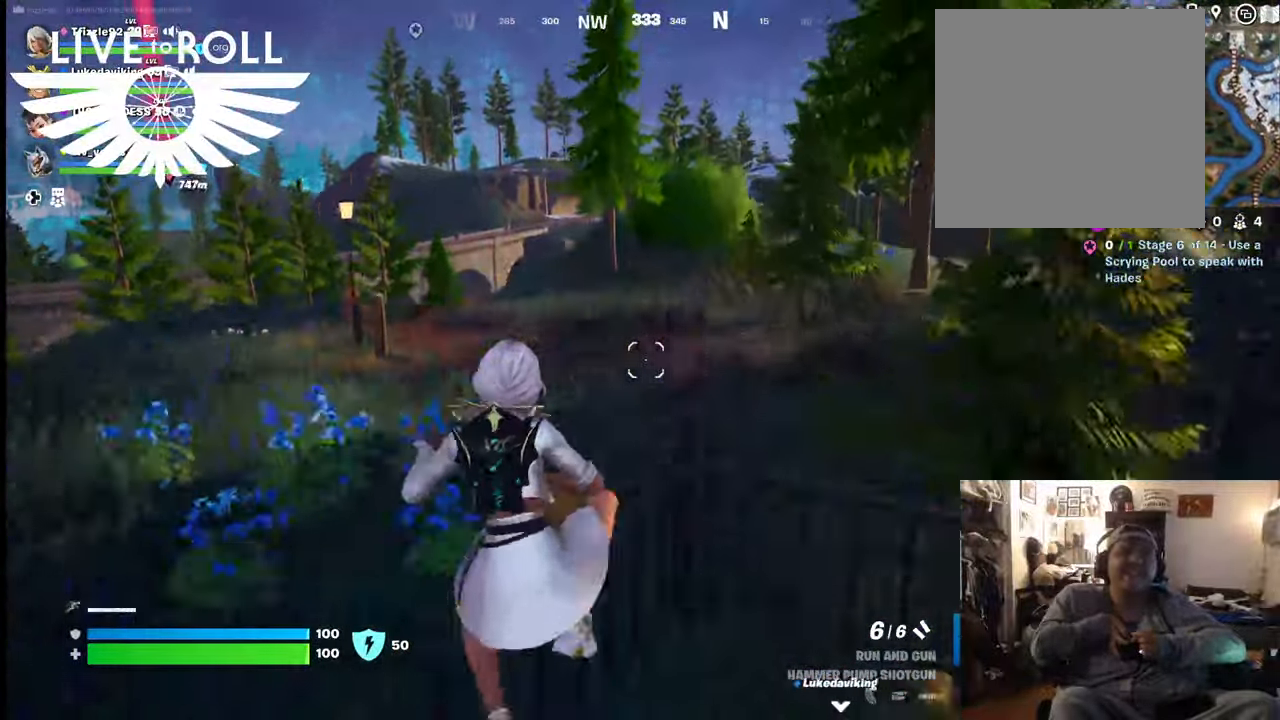
{"buttons": [], "left_stick": "up", "right_stick": "center", "events": [[34, "A", "up"], [167, "A", "down"], [267, "A", "up"]]}
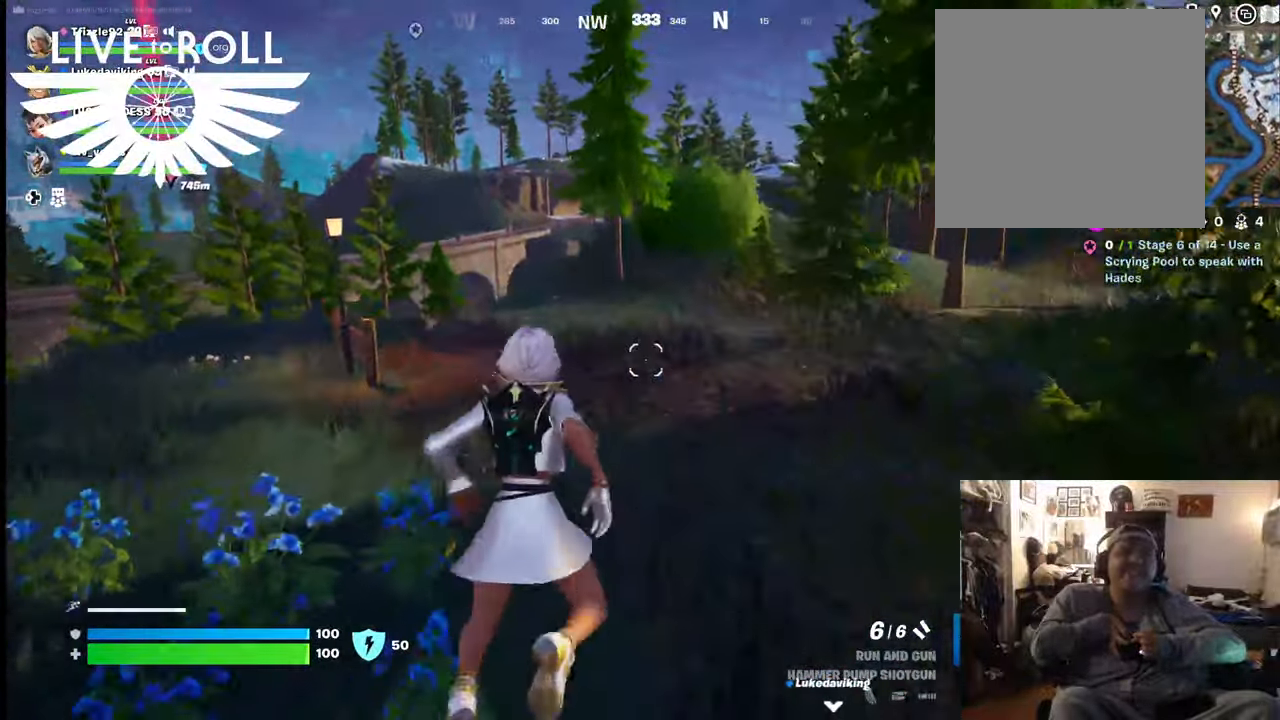
{"buttons": [], "left_stick": "up", "right_stick": "center", "events": []}
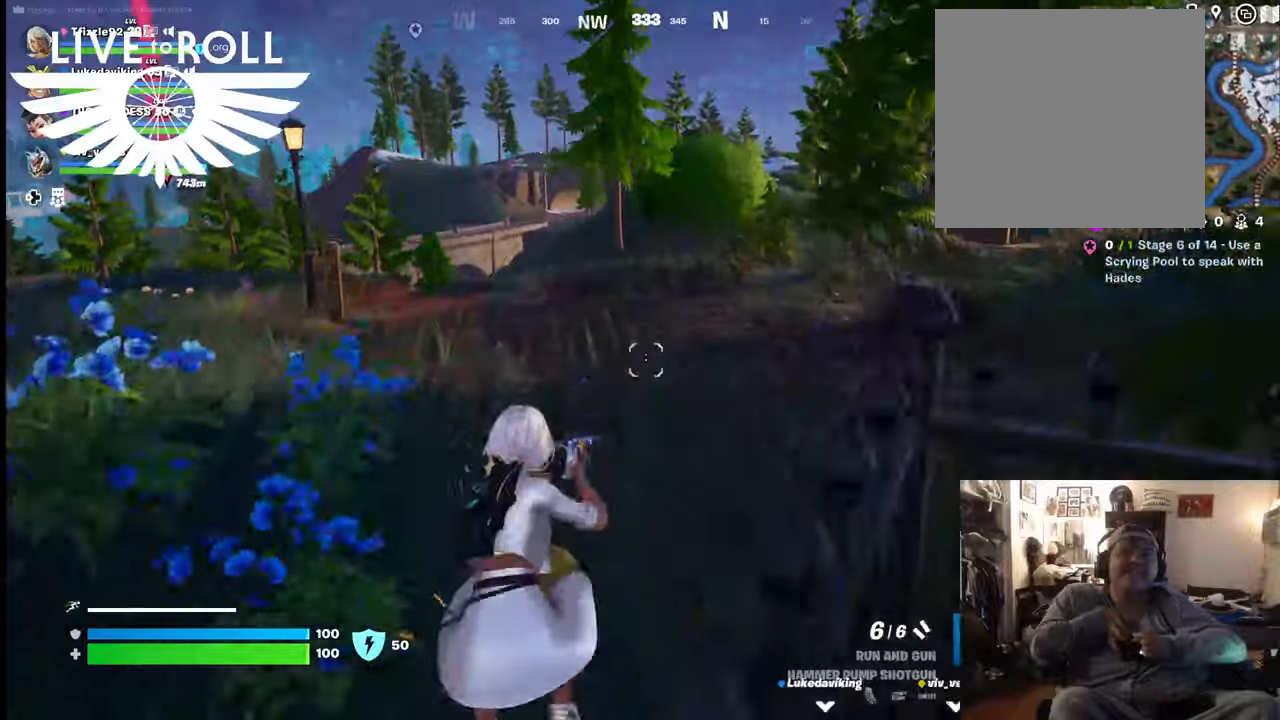
{"buttons": [], "left_stick": "up", "right_stick": "center", "events": []}
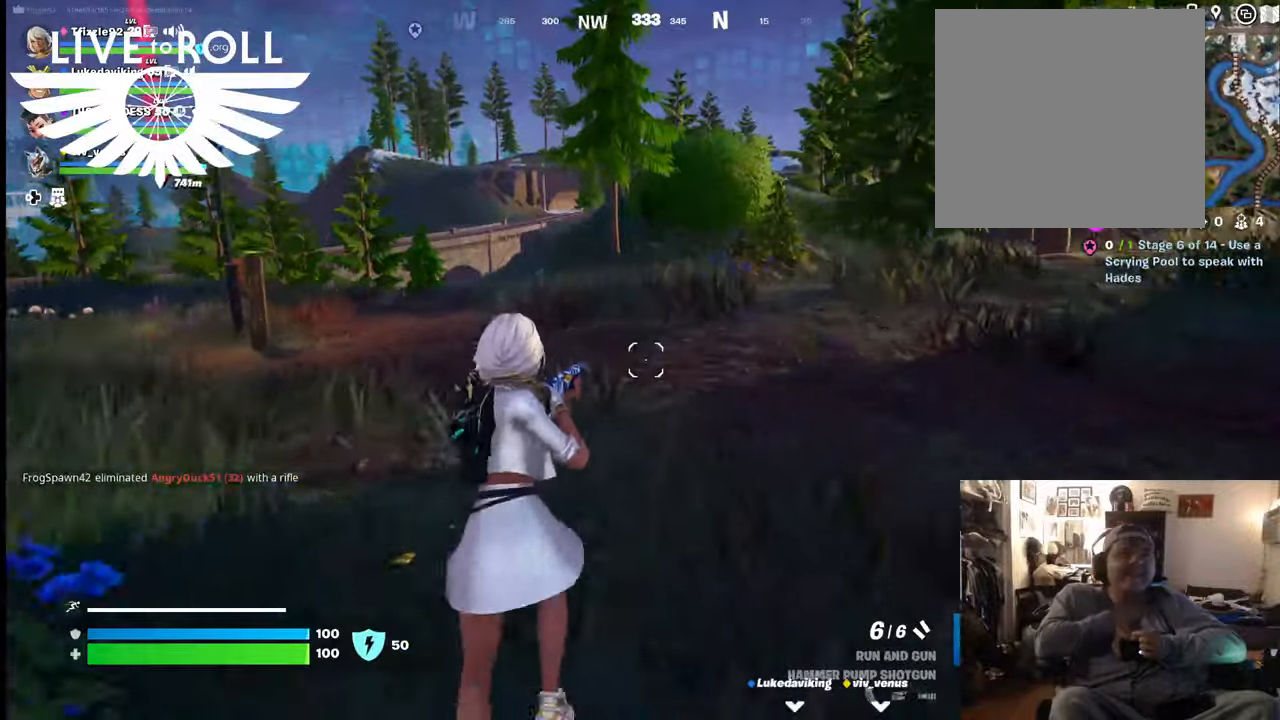
{"buttons": [], "left_stick": "up", "right_stick": "right", "events": [[434, "right_stick", "right"]]}
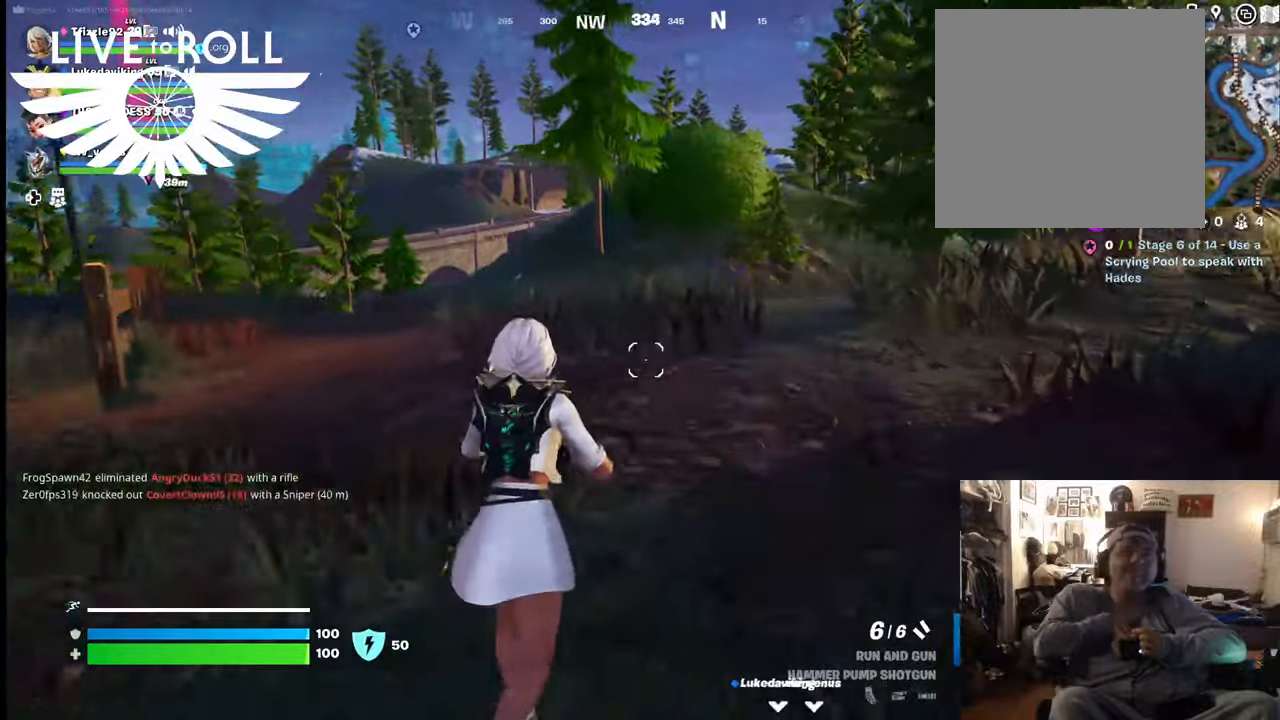
{"buttons": [], "left_stick": "up", "right_stick": "right", "events": []}
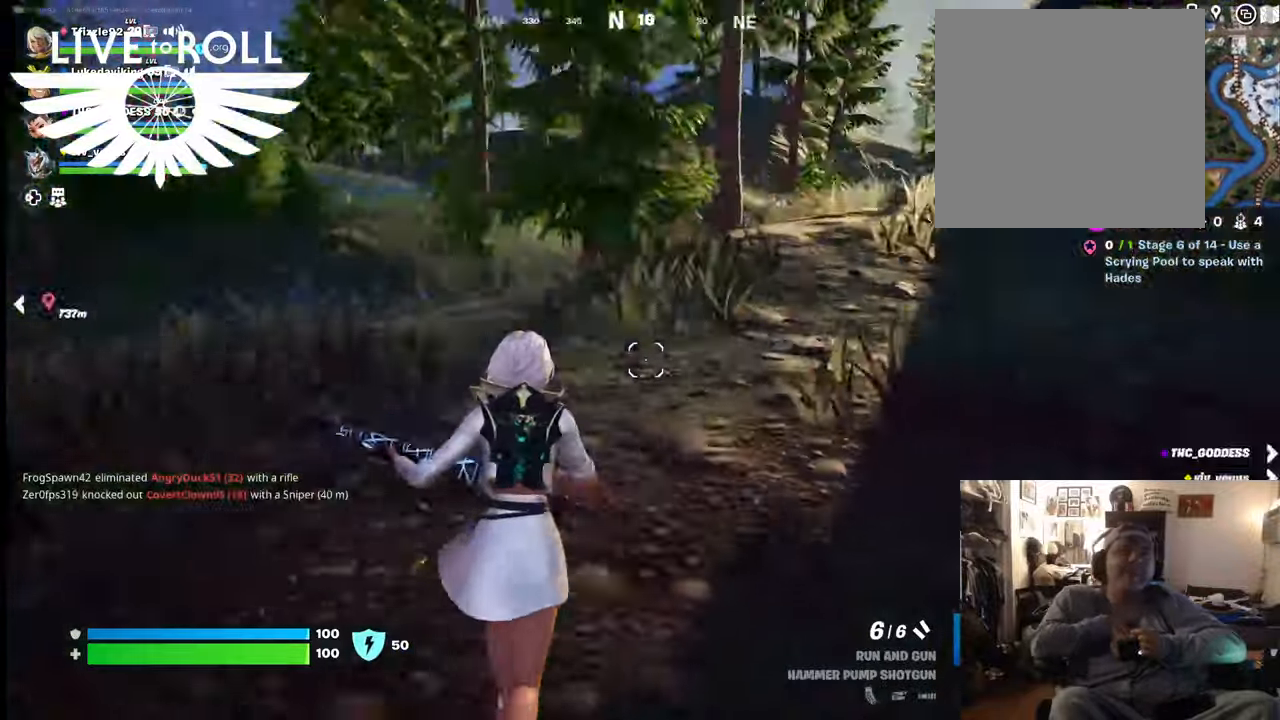
{"buttons": ["L3"], "left_stick": "up-right", "right_stick": "center", "events": [[234, "left_stick", "up-right"], [267, "right_stick", "center"], [400, "L3", "down"]]}
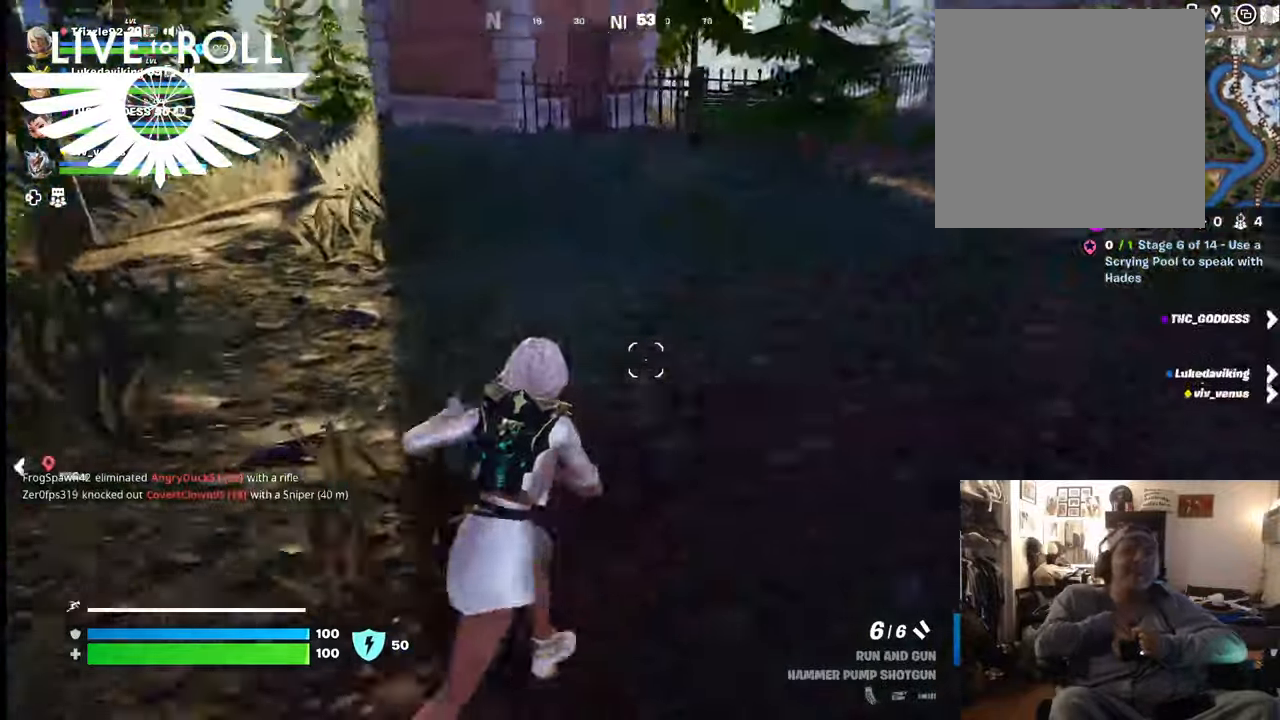
{"buttons": [], "left_stick": "up", "right_stick": "center", "events": [[67, "right_stick", "up"], [100, "left_stick", "up"], [234, "L3", "up"], [267, "right_stick", "up-right"], [367, "right_stick", "center"]]}
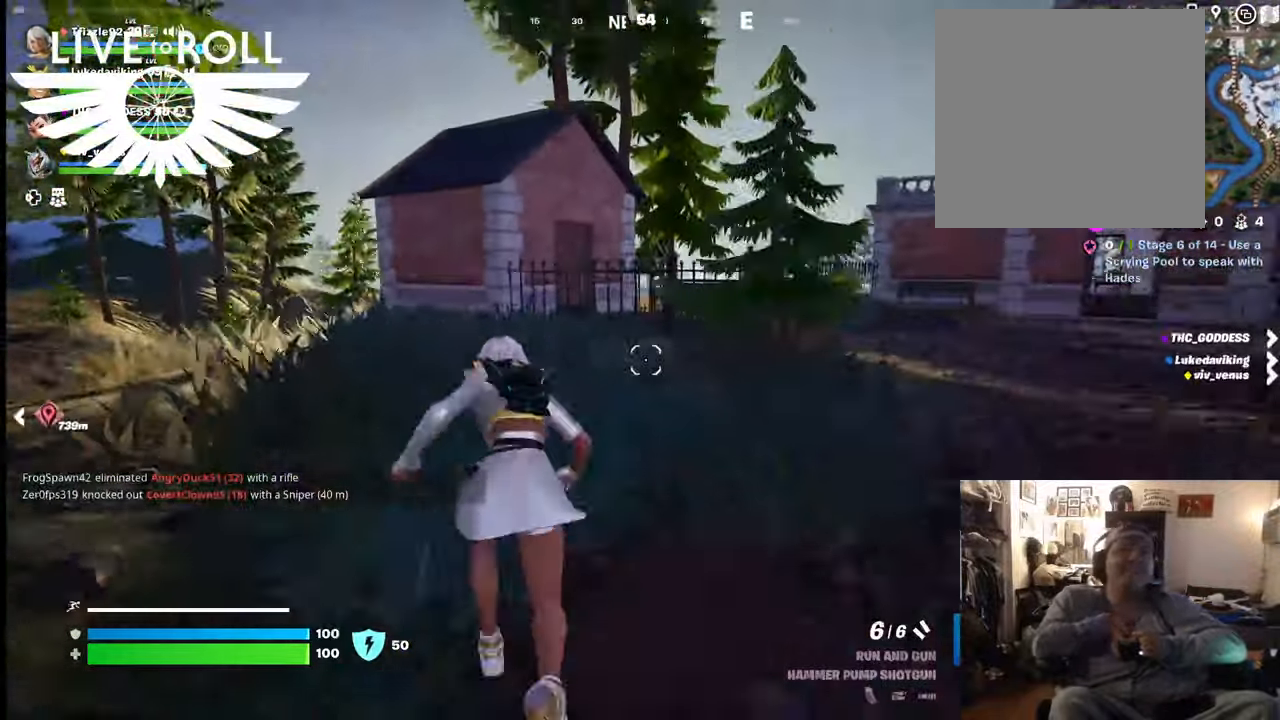
{"buttons": [], "left_stick": "up", "right_stick": "center", "events": []}
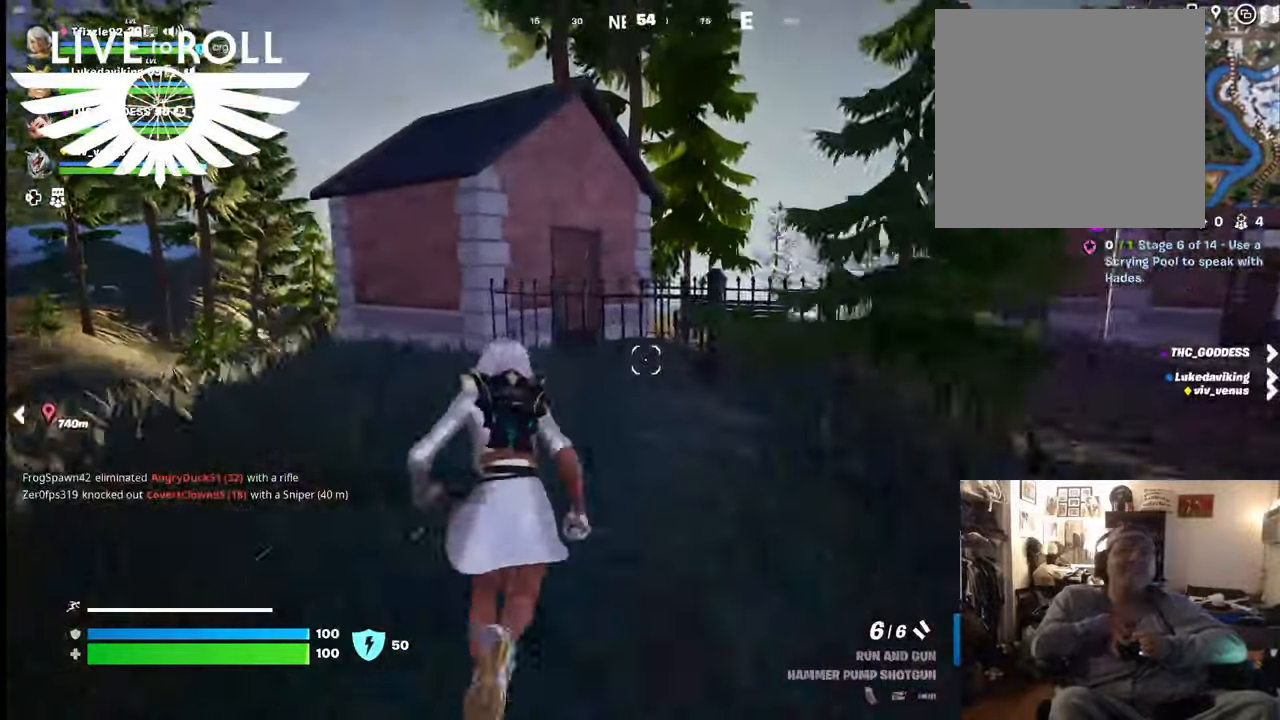
{"buttons": ["A"], "left_stick": "up", "right_stick": "center", "events": [[500, "A", "down"]]}
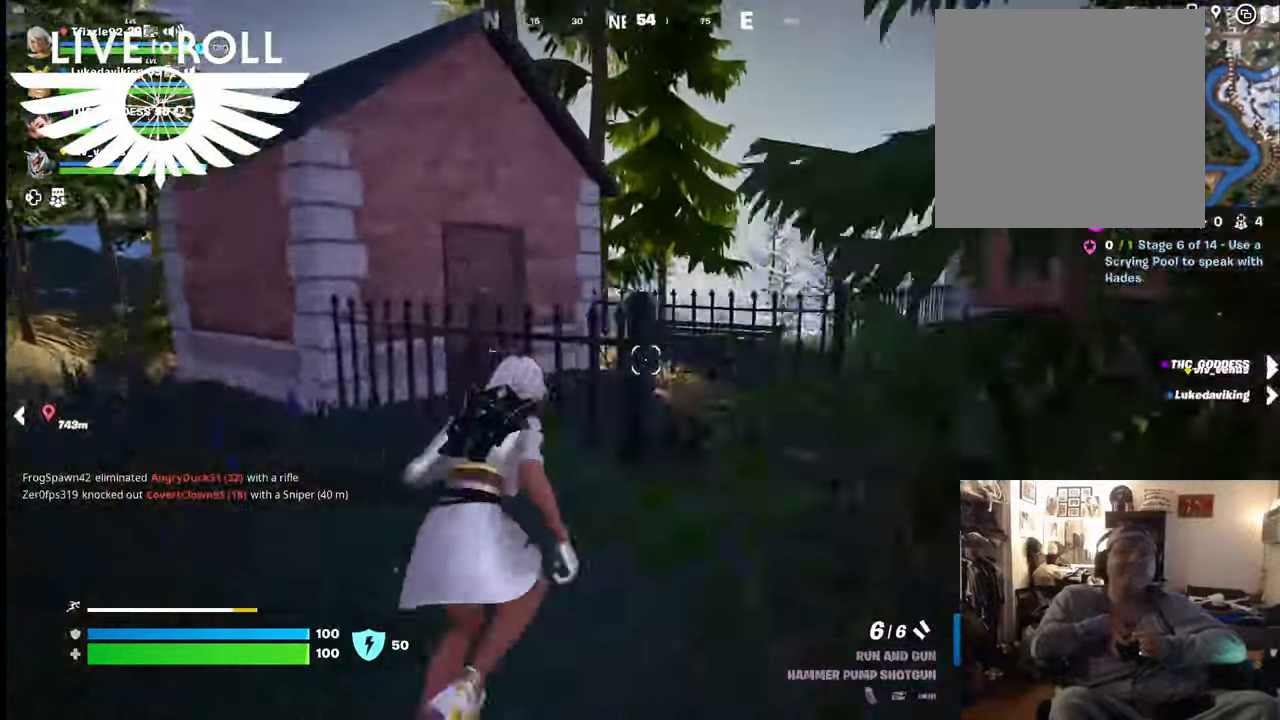
{"buttons": [], "left_stick": "down-right", "right_stick": "down-right", "events": [[134, "A", "up"], [167, "left_stick", "up-right"], [367, "left_stick", "right"], [467, "right_stick", "down-right"], [500, "left_stick", "down-right"]]}
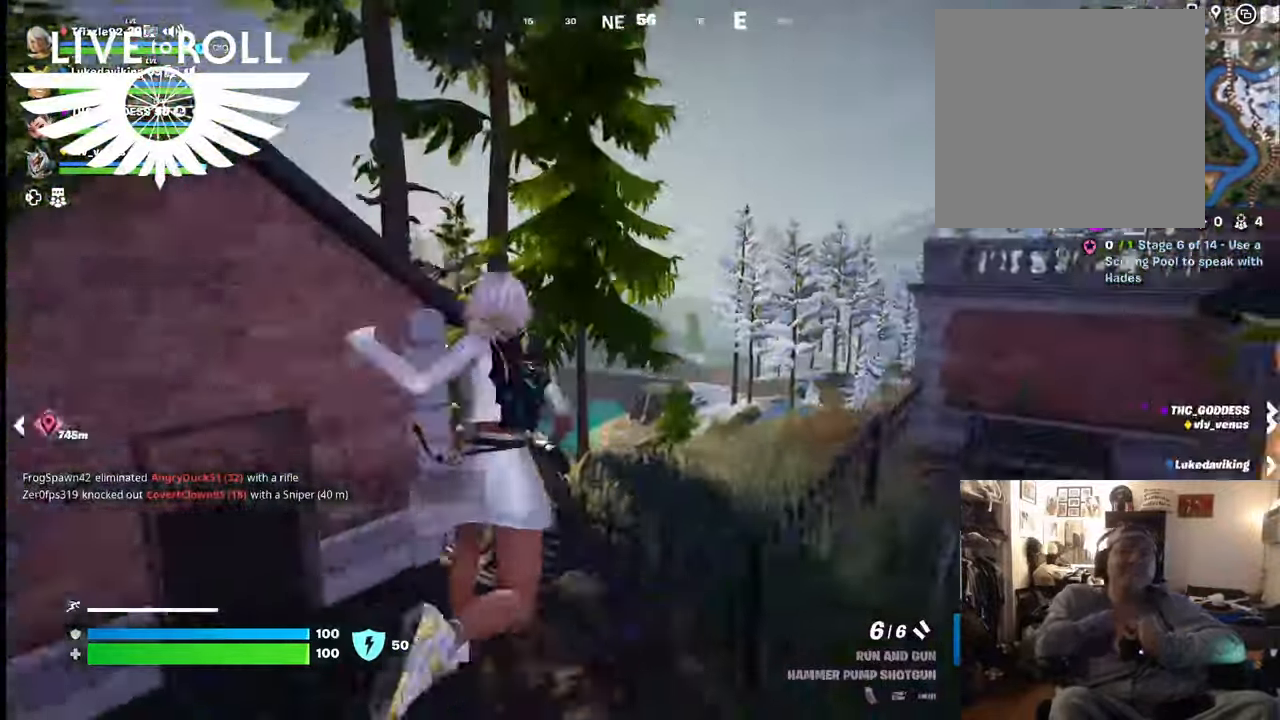
{"buttons": [], "left_stick": "down-left", "right_stick": "center", "events": [[34, "left_stick", "right"], [67, "left_stick", "down-left"], [367, "right_stick", "center"]]}
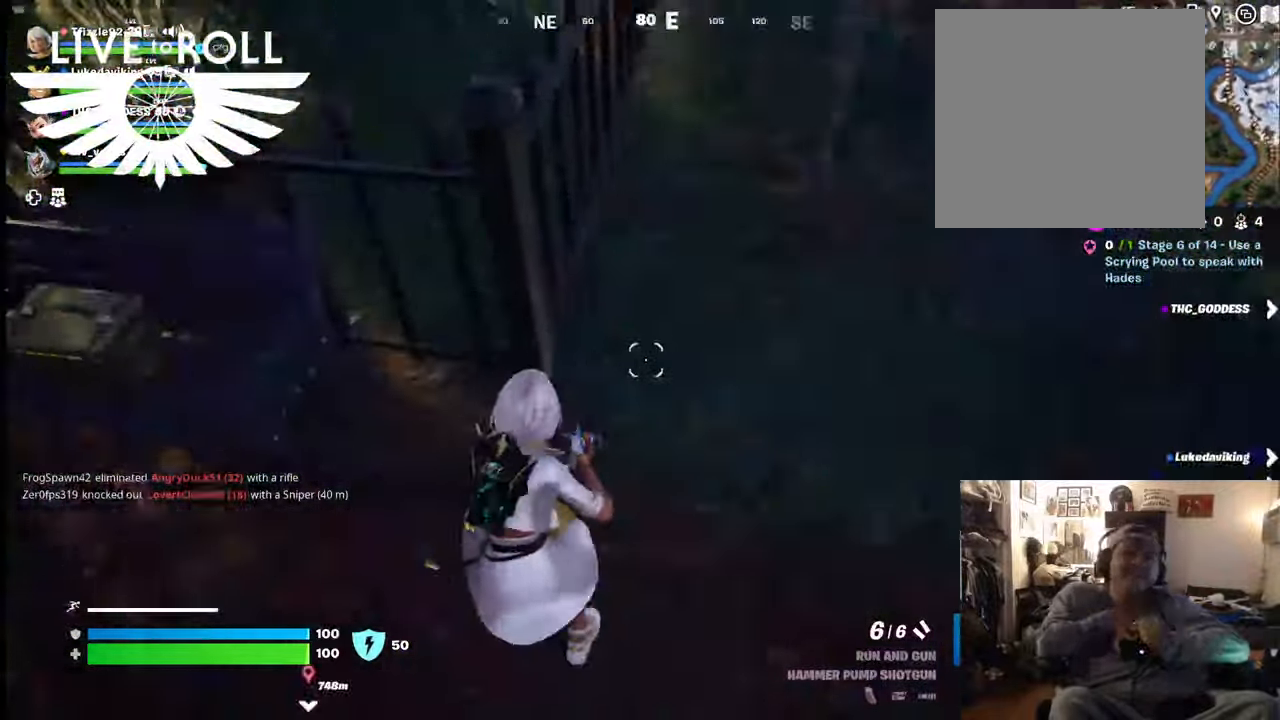
{"buttons": [], "left_stick": "left", "right_stick": "up-left", "events": [[134, "right_stick", "up-left"], [200, "right_stick", "left"], [334, "right_stick", "up-left"], [434, "left_stick", "left"]]}
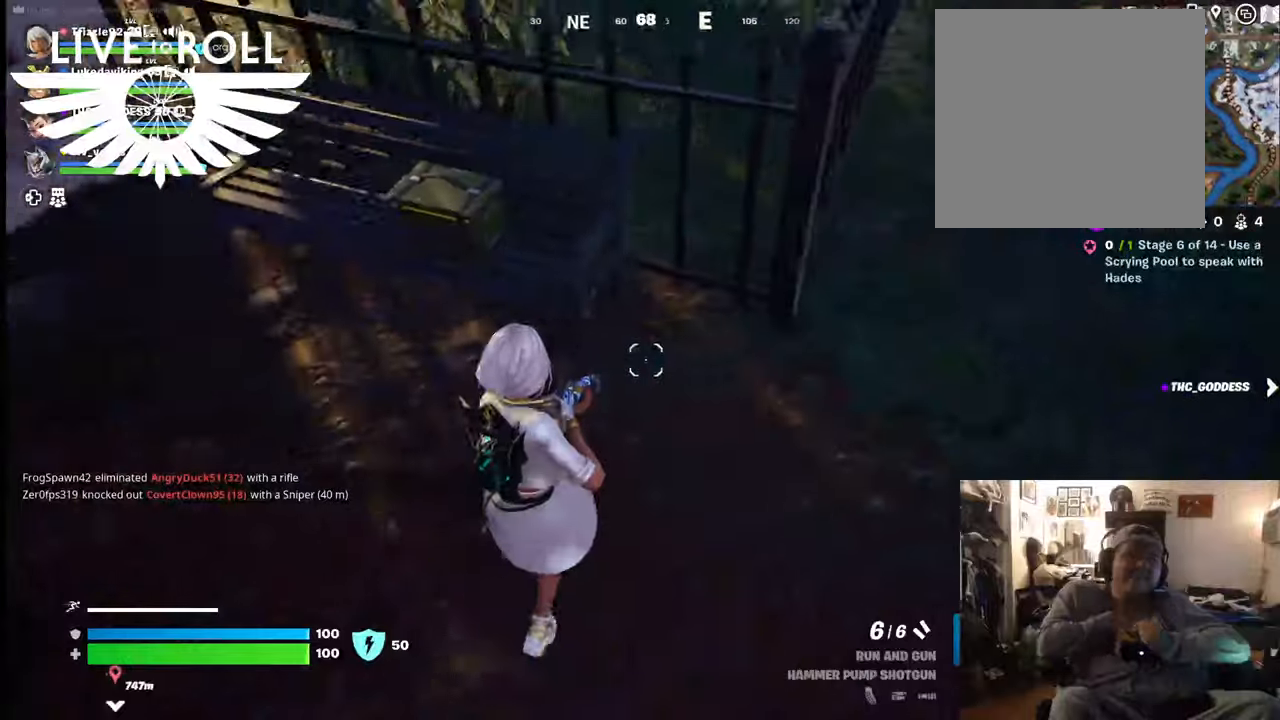
{"buttons": [], "left_stick": "center", "right_stick": "center", "events": [[34, "left_stick", "up-left"], [134, "left_stick", "up"], [267, "right_stick", "center"], [367, "left_stick", "center"]]}
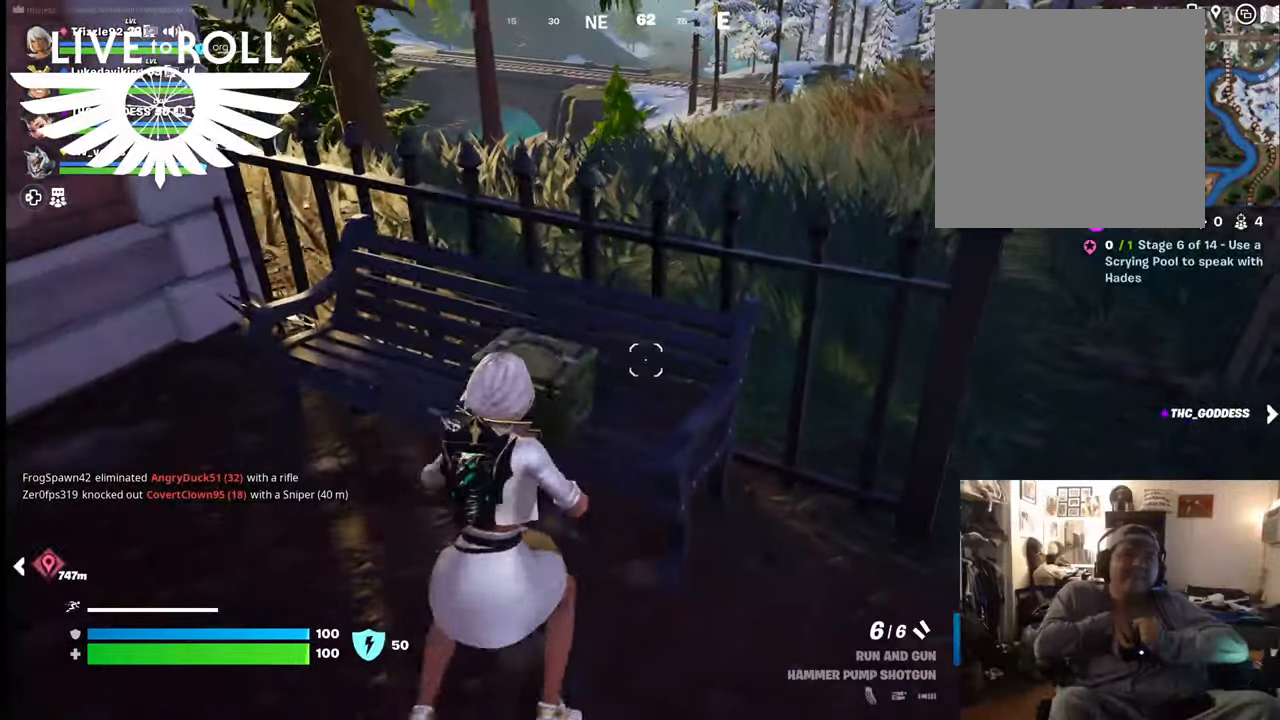
{"buttons": ["X"], "left_stick": "center", "right_stick": "center", "events": [[100, "left_stick", "left"], [434, "X", "down"], [500, "left_stick", "center"]]}
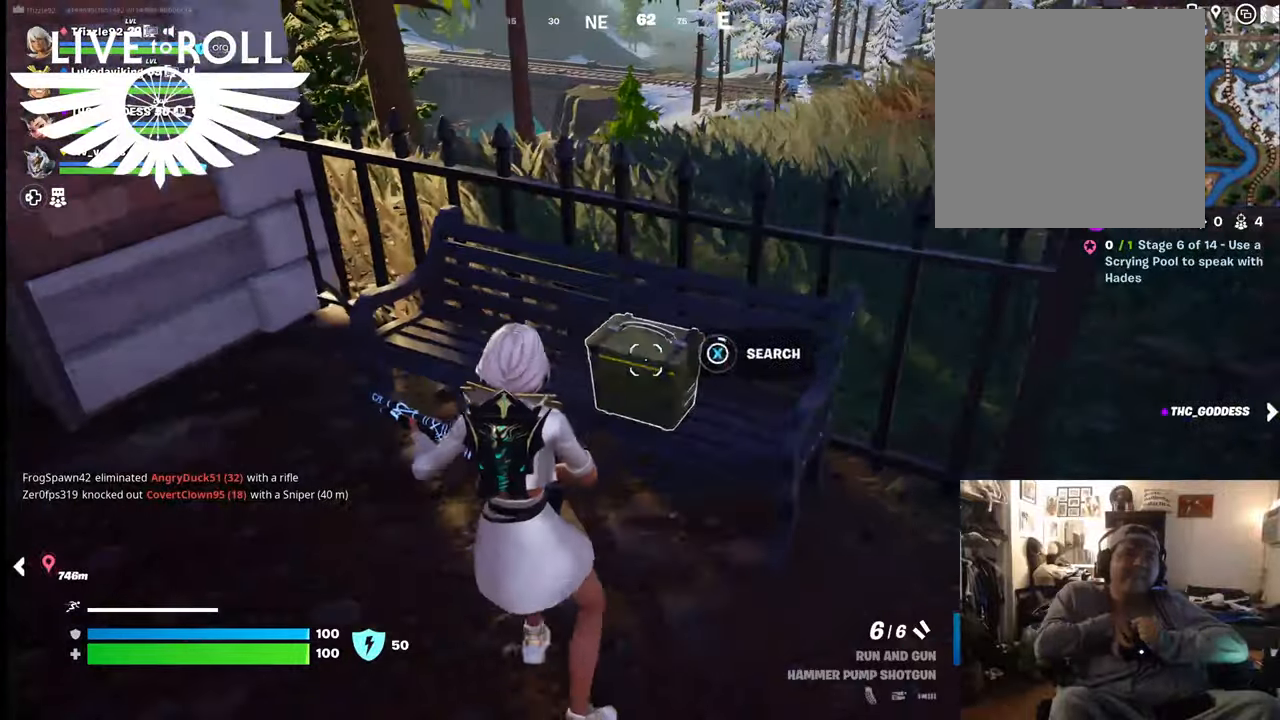
{"buttons": ["X"], "left_stick": "center", "right_stick": "center", "events": []}
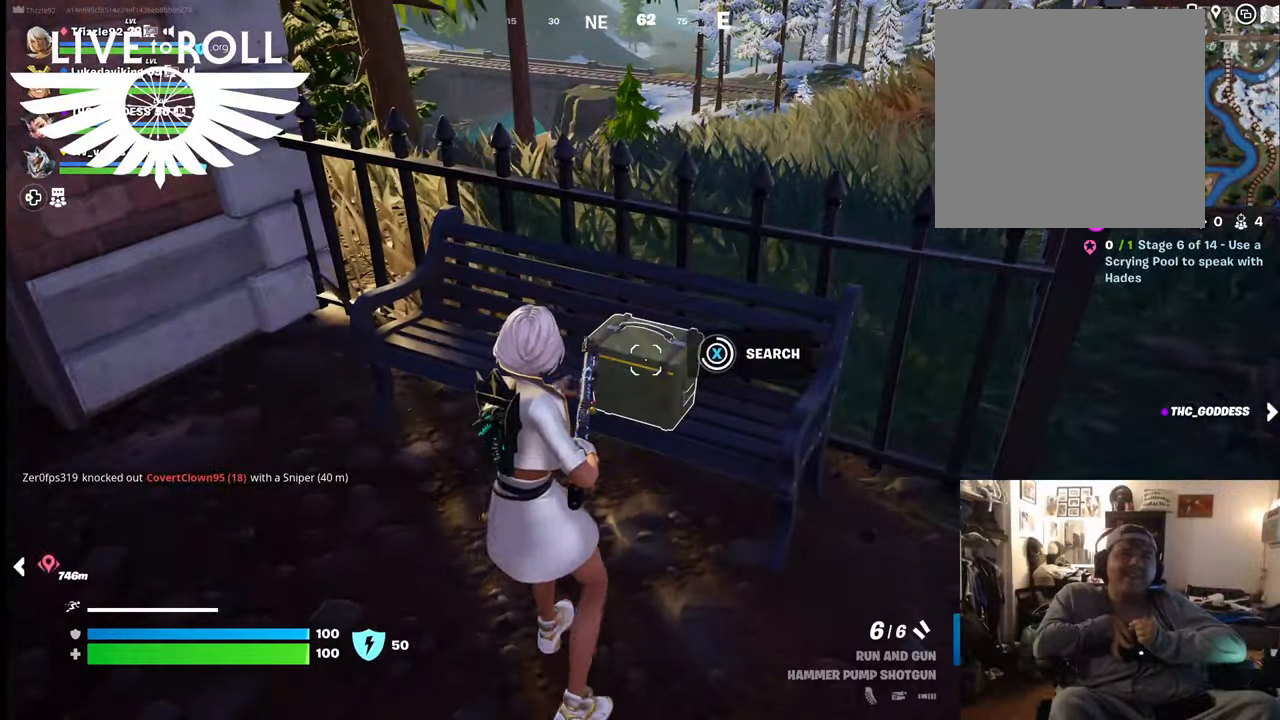
{"buttons": [], "left_stick": "center", "right_stick": "center", "events": [[467, "X", "up"]]}
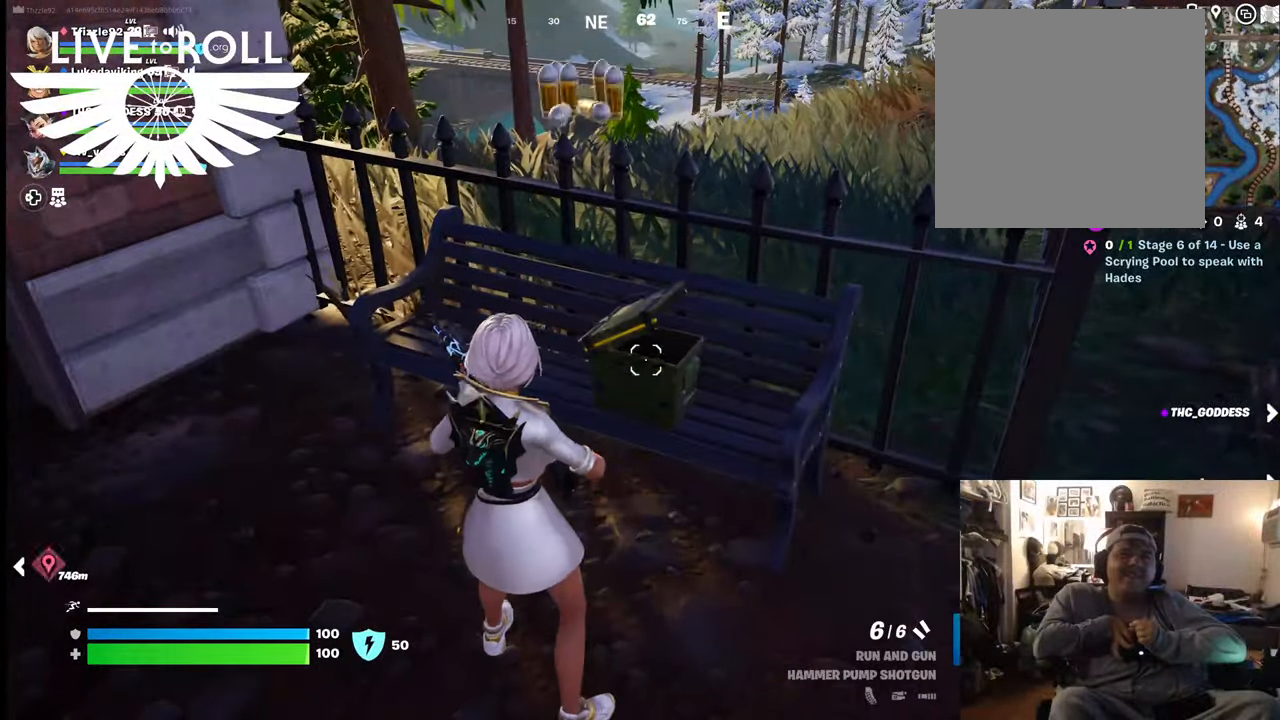
{"buttons": [], "left_stick": "down", "right_stick": "center", "events": [[100, "left_stick", "down"]]}
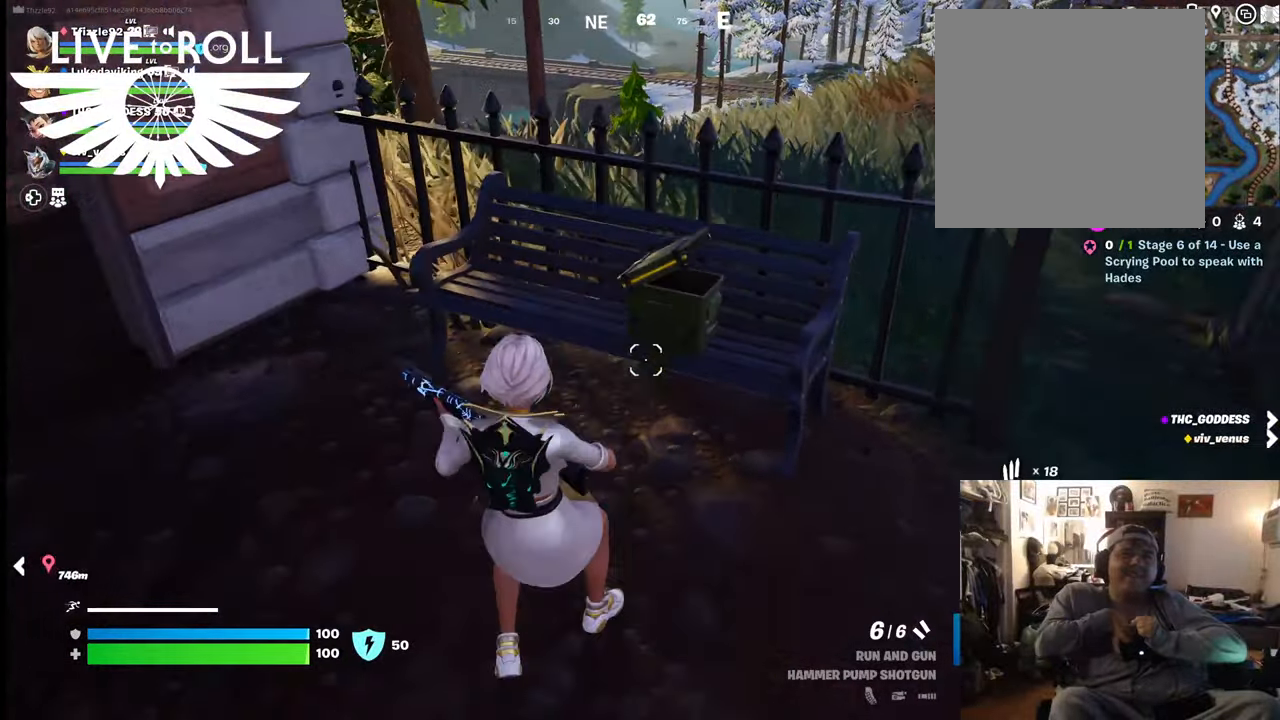
{"buttons": [], "left_stick": "right", "right_stick": "up-right", "events": [[34, "left_stick", "down-right"], [134, "right_stick", "up"], [234, "left_stick", "right"], [267, "right_stick", "up-right"]]}
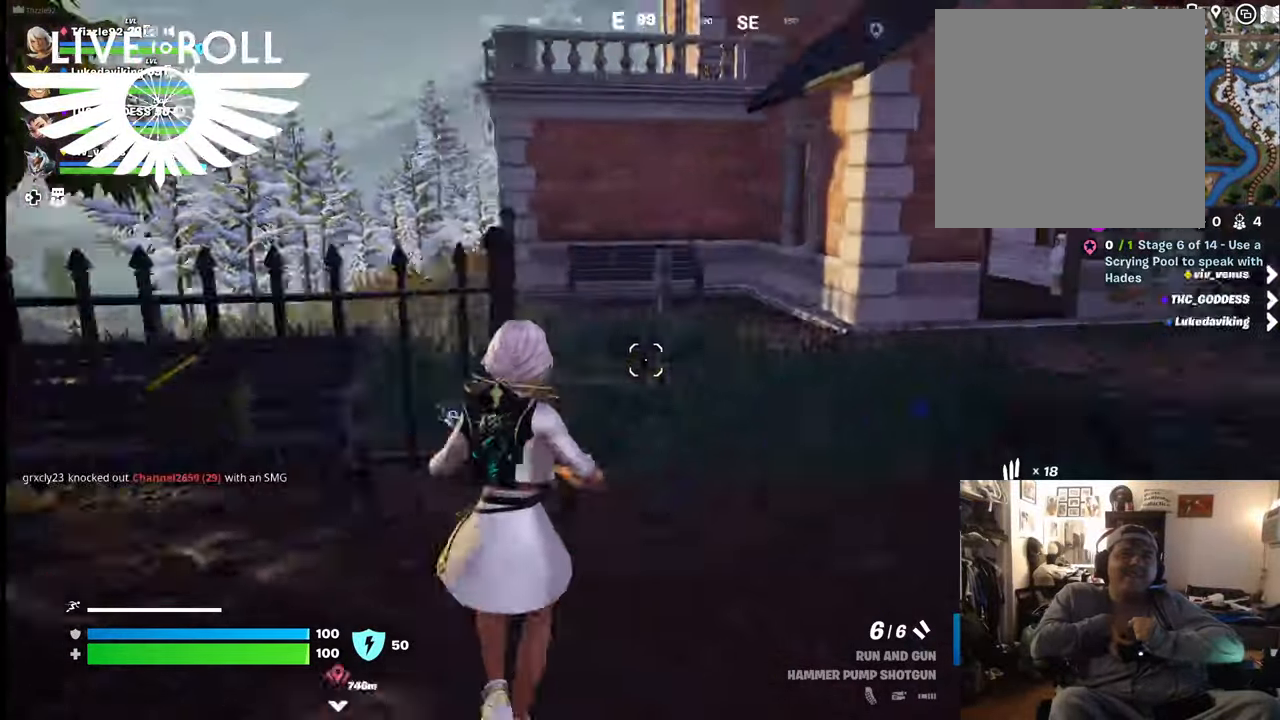
{"buttons": [], "left_stick": "up", "right_stick": "center", "events": [[67, "right_stick", "center"], [100, "left_stick", "up-right"], [200, "L3", "down"], [200, "left_stick", "up"], [467, "L3", "up"]]}
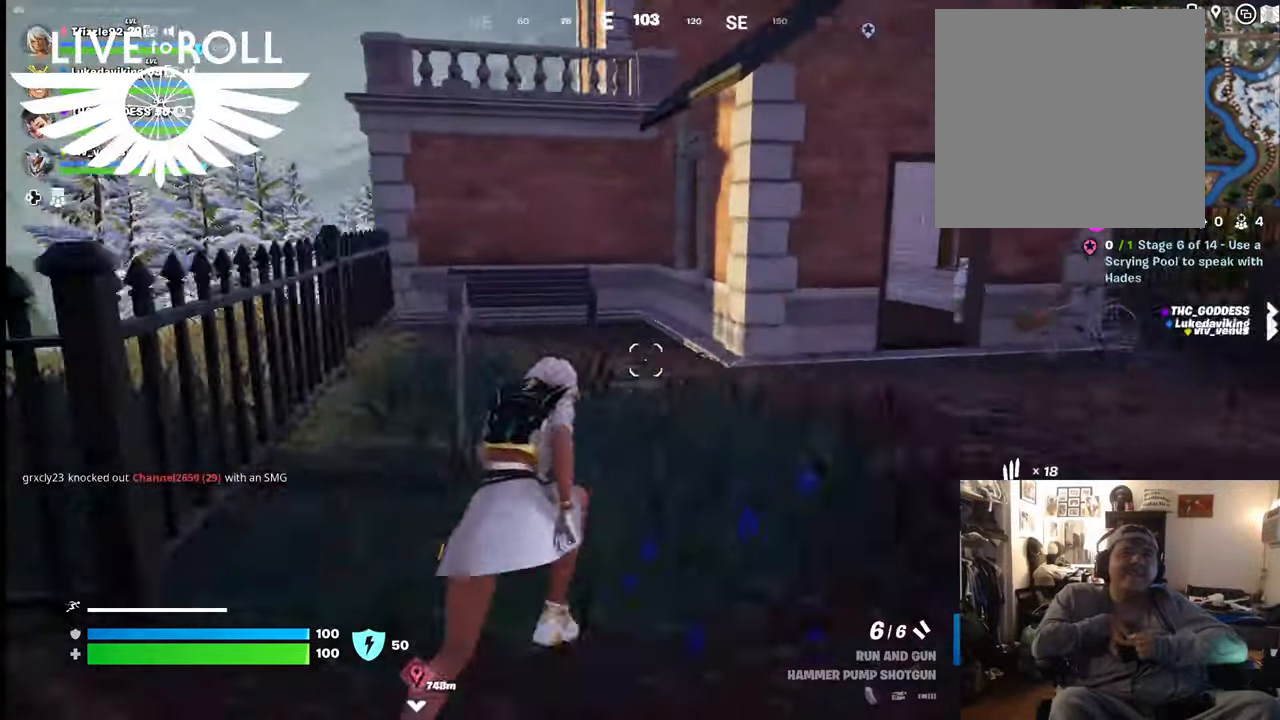
{"buttons": [], "left_stick": "up", "right_stick": "center", "events": []}
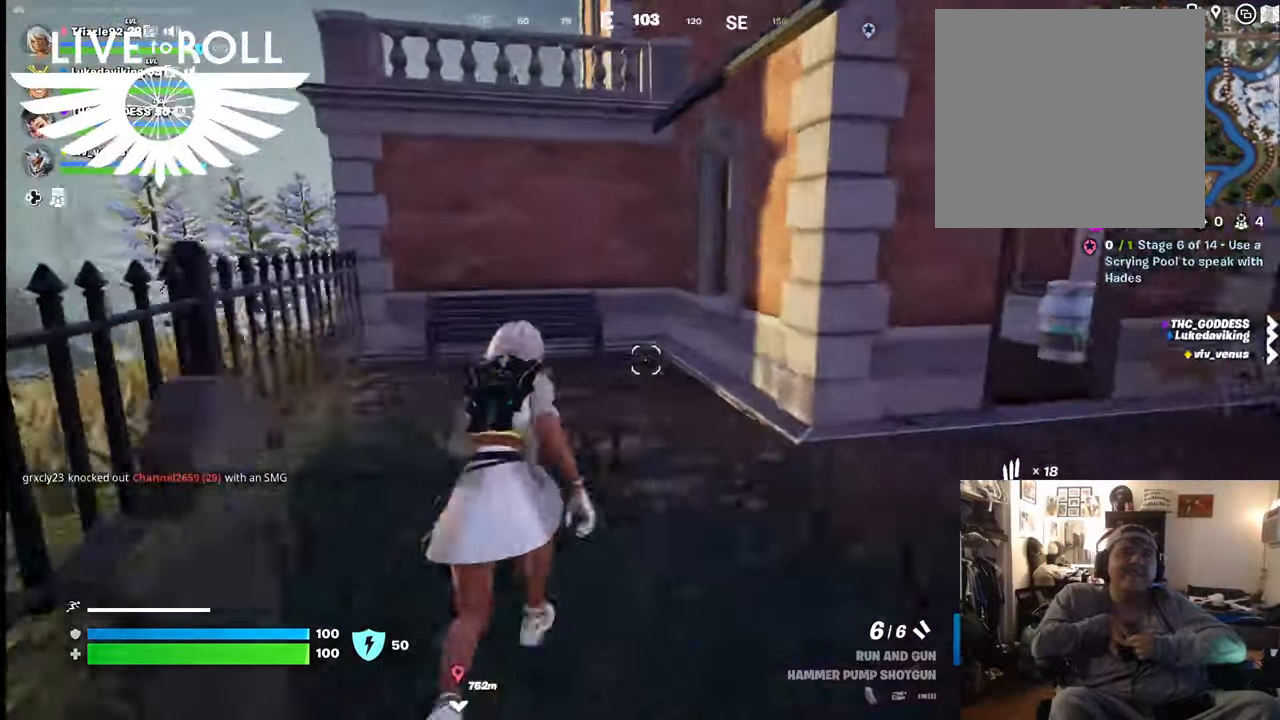
{"buttons": ["A"], "left_stick": "up-left", "right_stick": "center", "events": [[300, "left_stick", "up-left"], [434, "A", "down"]]}
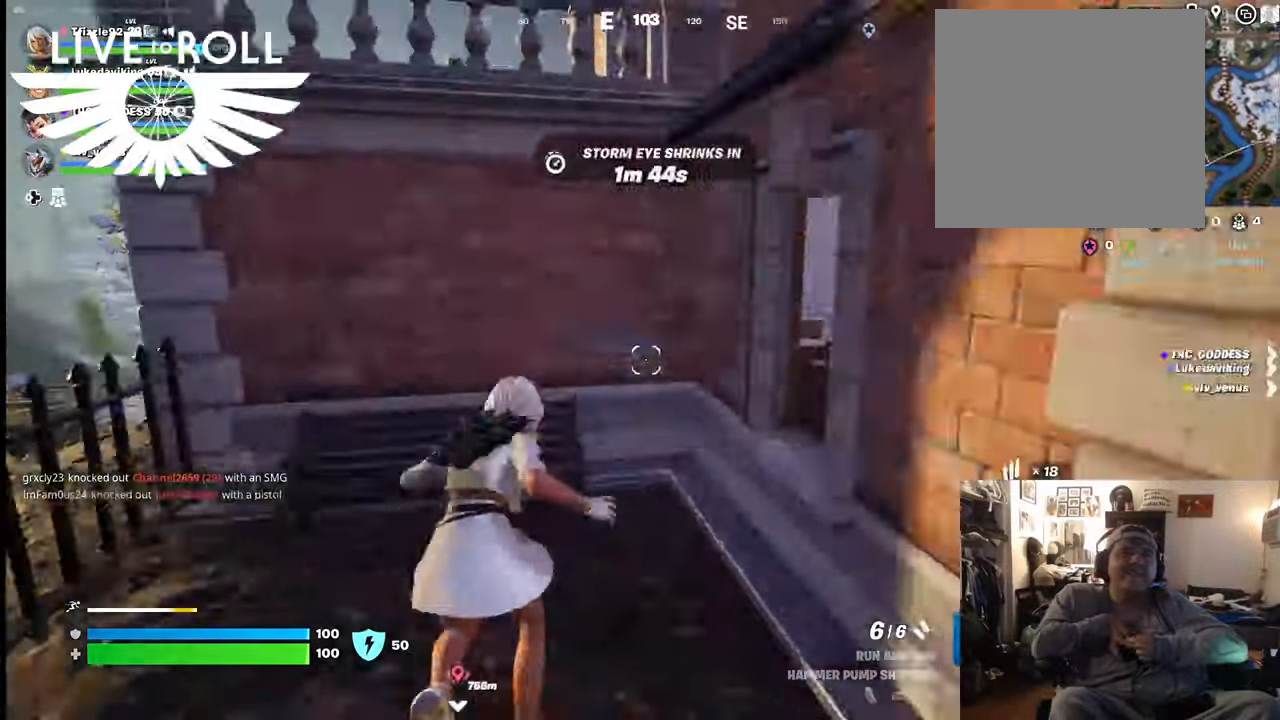
{"buttons": [], "left_stick": "up-left", "right_stick": "center", "events": [[34, "A", "up"], [134, "A", "down"], [234, "A", "up"], [400, "A", "down"], [467, "A", "up"]]}
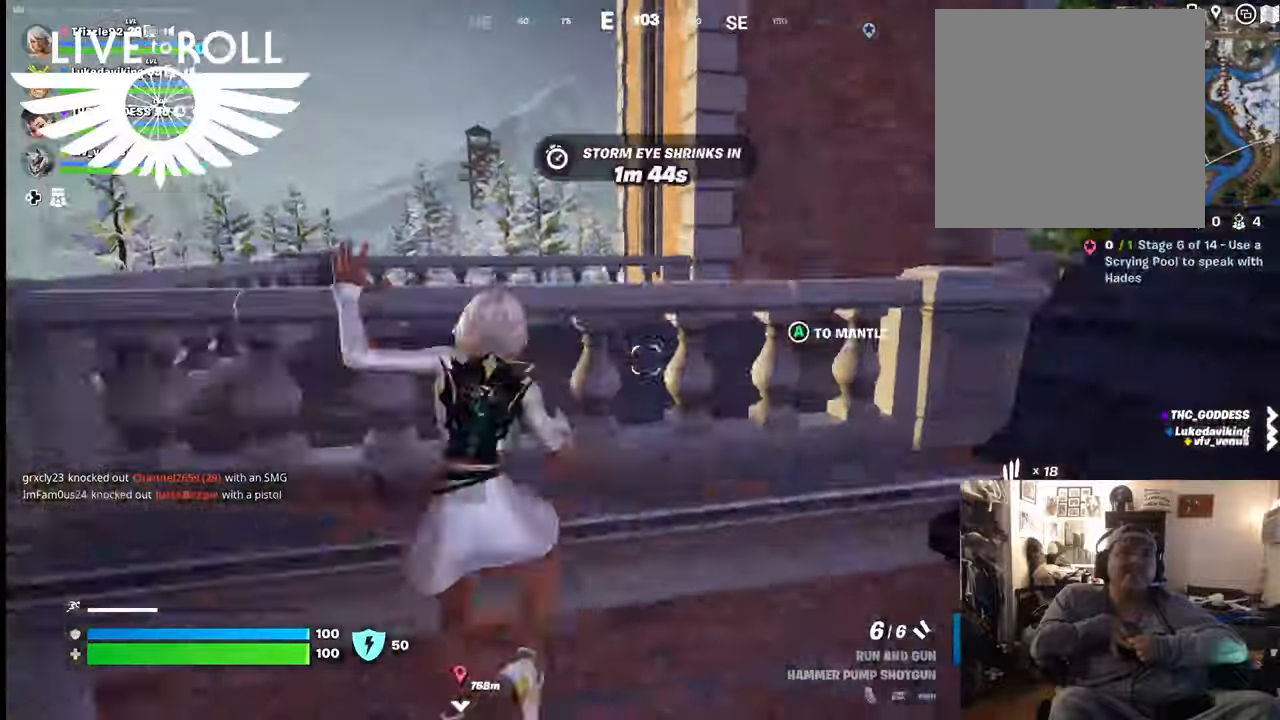
{"buttons": [], "left_stick": "up-right", "right_stick": "center", "events": [[67, "A", "down"], [134, "A", "up"], [267, "left_stick", "up"], [467, "left_stick", "up-right"]]}